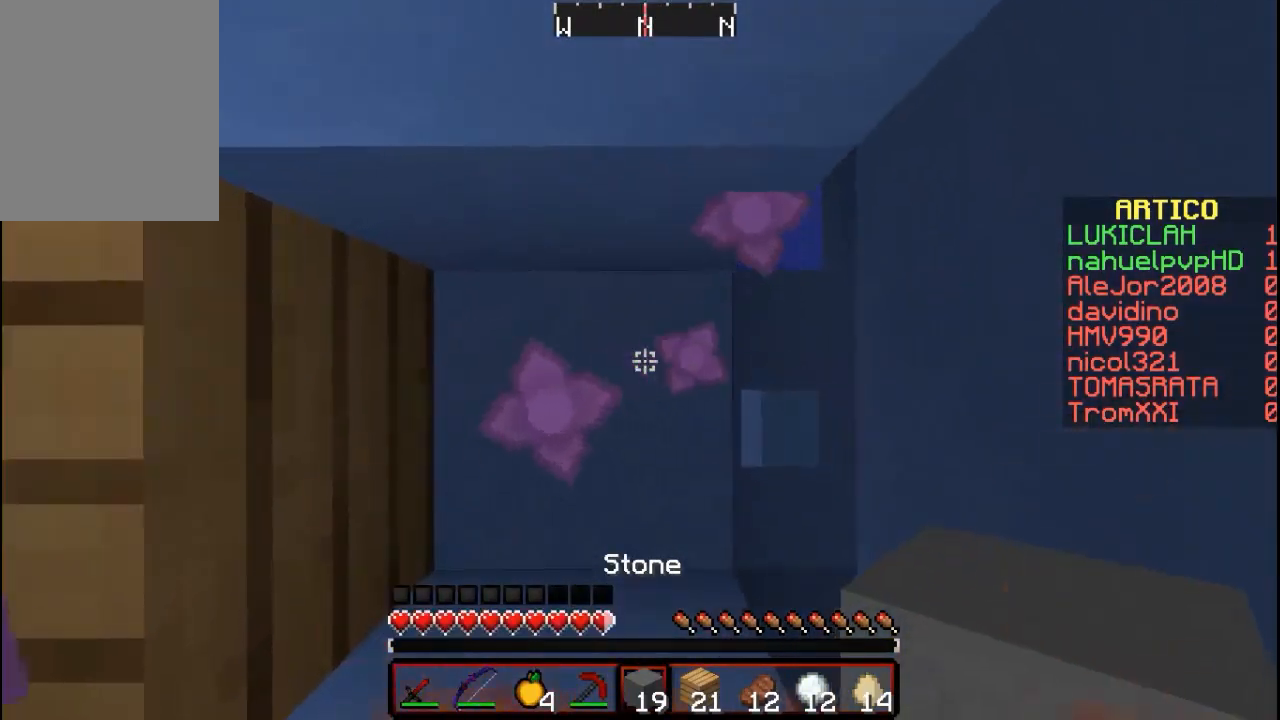
Gameplay with keyboard and mouse; each line is a JSON object with the keys and mouse buttons held at the frame after it. "events" lists presses ("down") and releases ("up") of "a", "d", "s", "w", "mouse_left" and "mouse_right" between this image and that frame as [ms after this image, input, new state], when the widget could be followed in between. "mouse_left", "mouse_right" = the "left", "right" buttons of the "mouse" list. No other keys are recorded. Fast repeated clicks can show as one long hold. Mouse movement is not recorded.
{"keys": ["s"], "mouse": [], "events": [[333, "s", "down"]]}
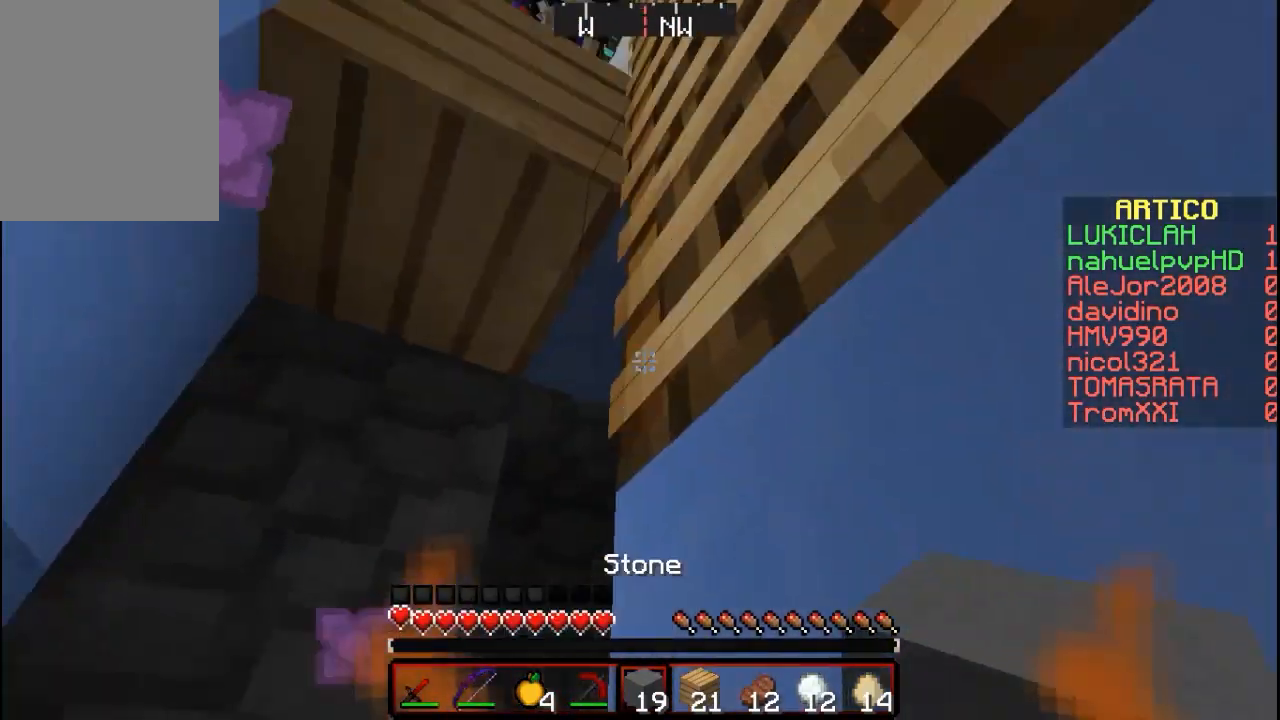
{"keys": [], "mouse": [], "events": [[33, "s", "up"]]}
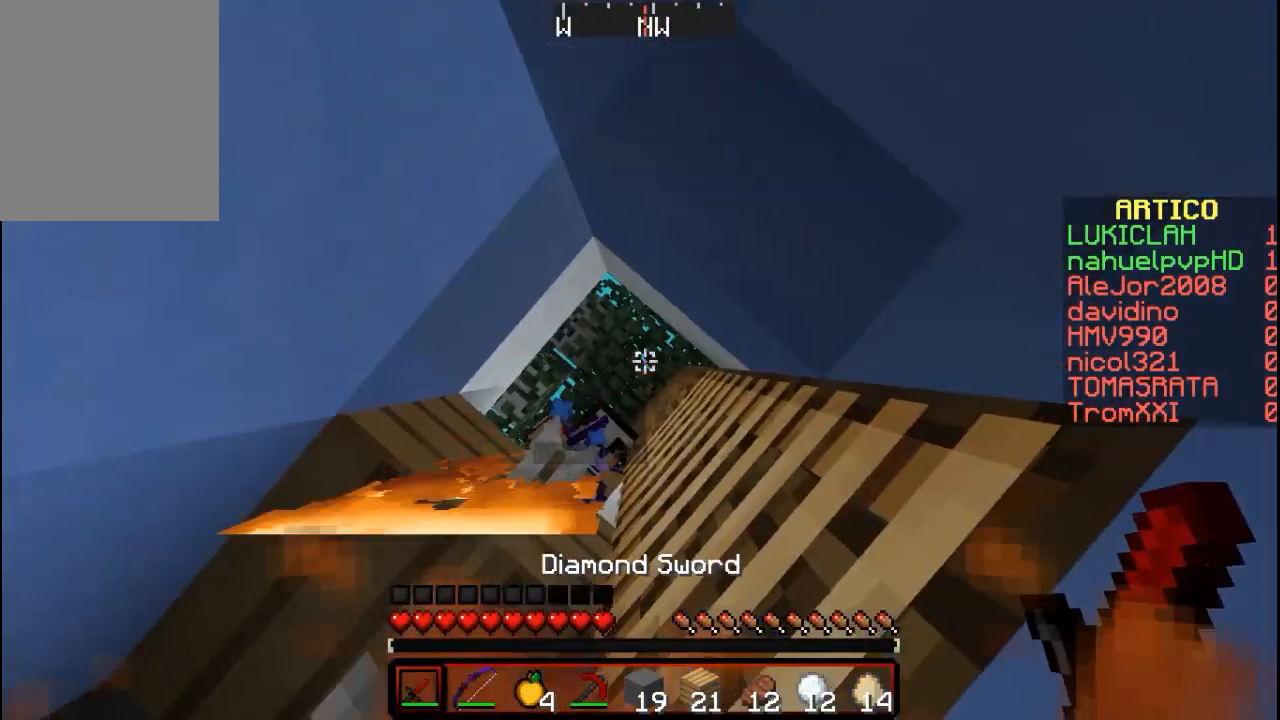
{"keys": ["w"], "mouse": [], "events": [[167, "w", "down"], [367, "mouse_left", "down"], [467, "mouse_left", "up"]]}
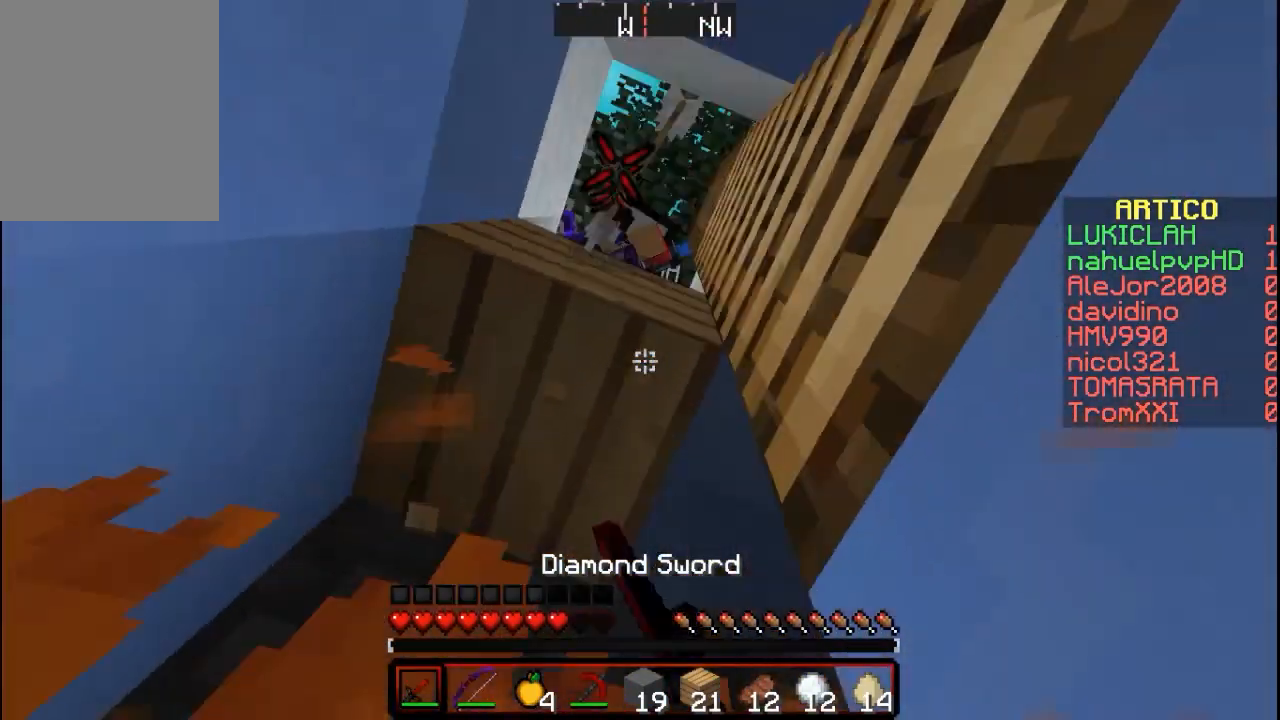
{"keys": ["w"], "mouse": ["left"], "events": [[67, "mouse_left", "down"], [233, "mouse_left", "up"], [333, "mouse_left", "down"], [400, "mouse_left", "up"], [467, "mouse_left", "down"]]}
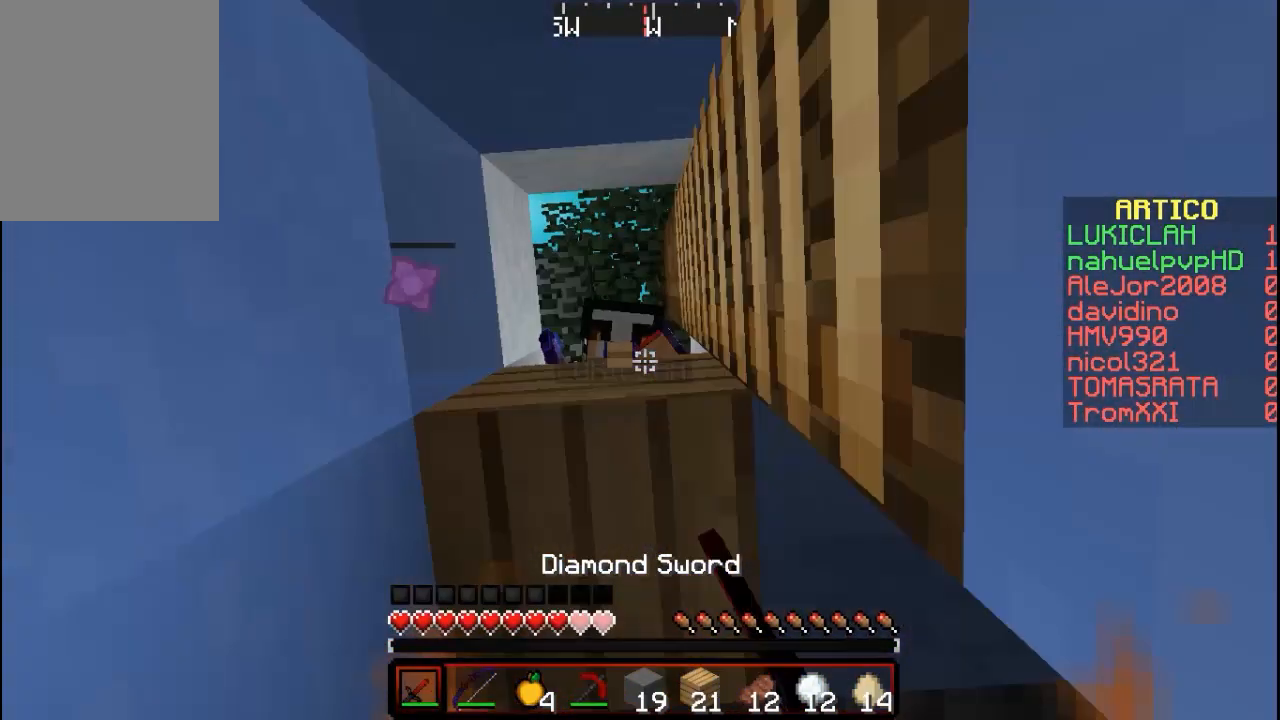
{"keys": ["w"], "mouse": ["left"], "events": [[133, "mouse_left", "up"], [200, "mouse_left", "down"], [300, "mouse_left", "up"], [433, "mouse_left", "down"]]}
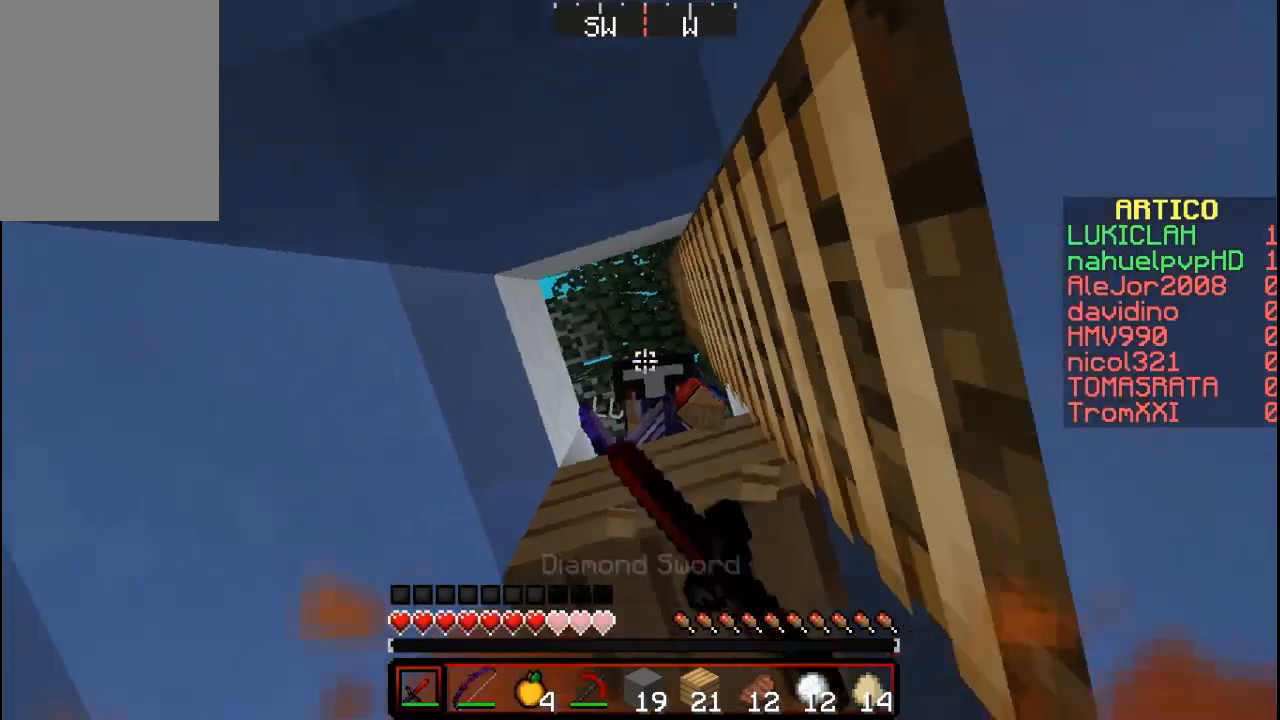
{"keys": ["w"], "mouse": [], "events": [[67, "mouse_left", "up"], [133, "mouse_left", "down"], [267, "mouse_left", "up"], [333, "mouse_left", "down"], [467, "mouse_left", "up"]]}
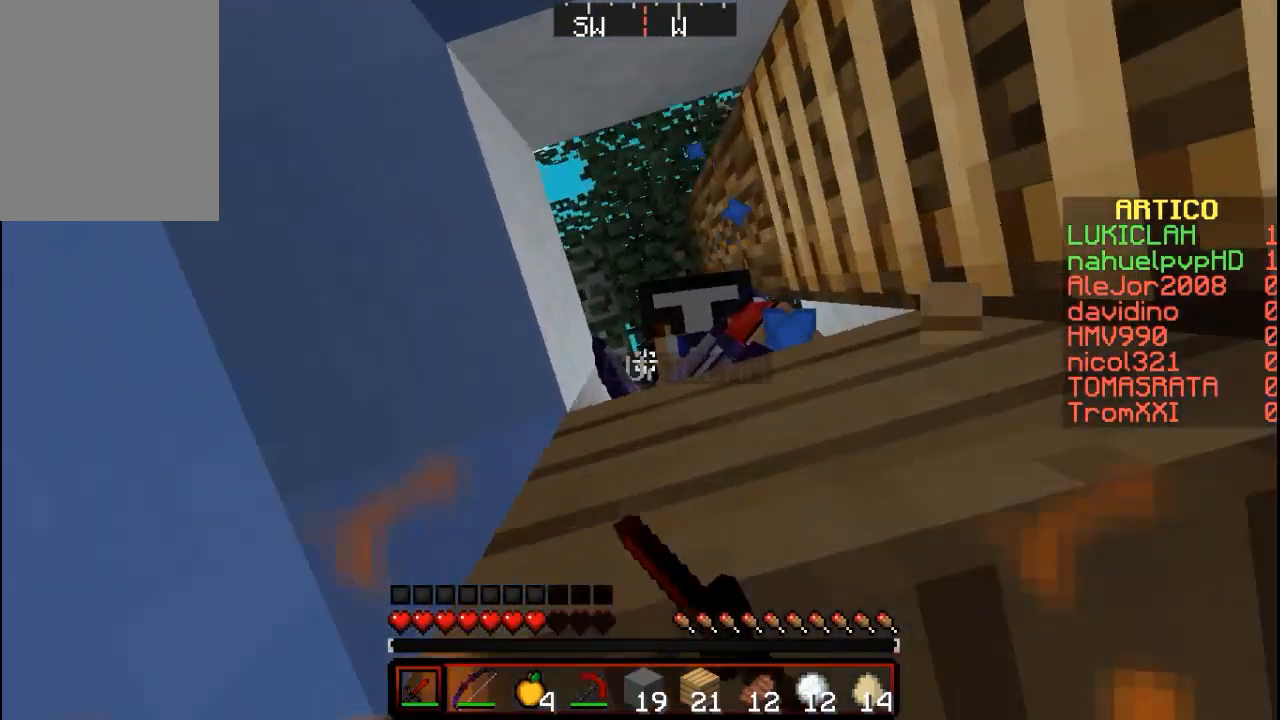
{"keys": ["w"], "mouse": [], "events": [[33, "mouse_left", "down"], [200, "mouse_left", "up"]]}
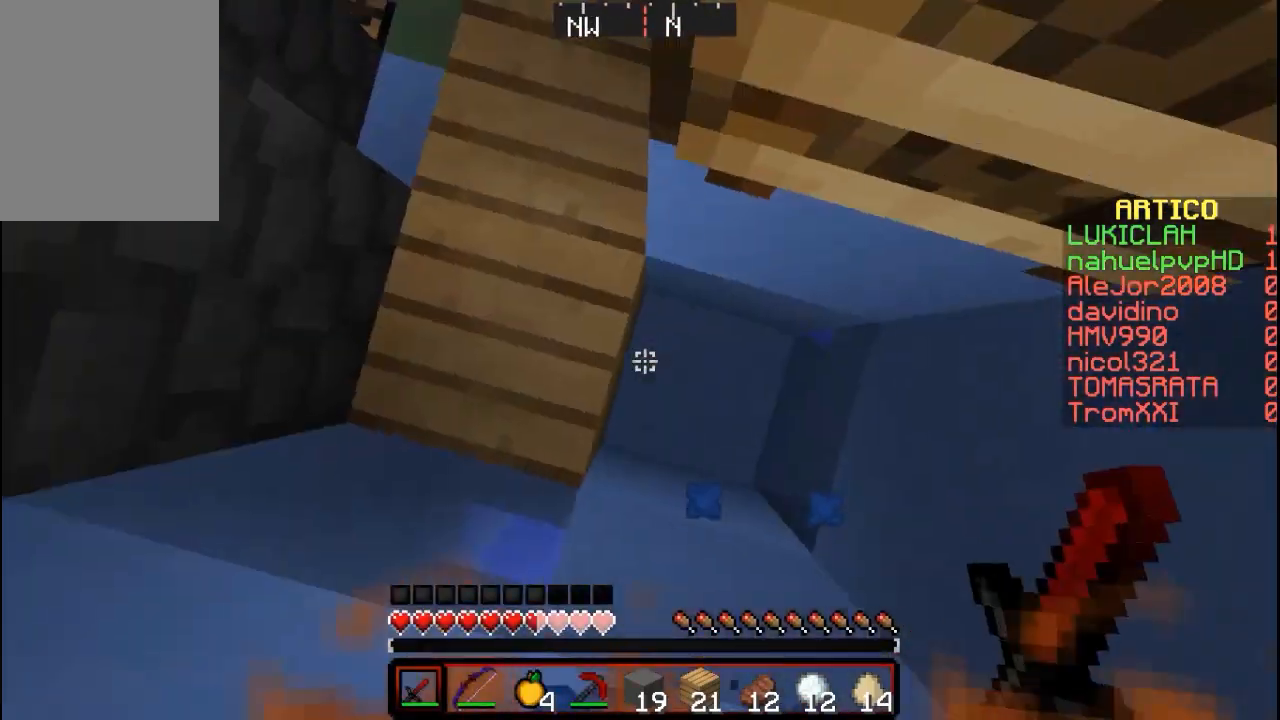
{"keys": ["w"], "mouse": [], "events": []}
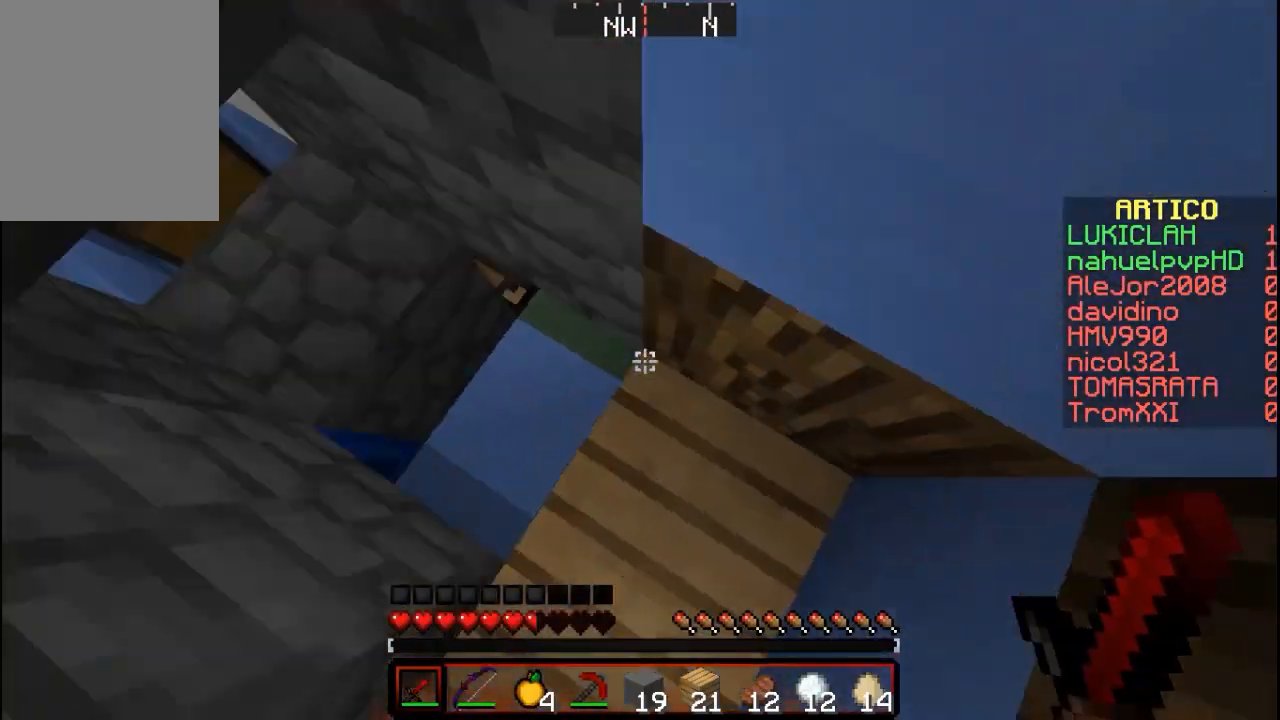
{"keys": [], "mouse": [], "events": [[300, "w", "up"]]}
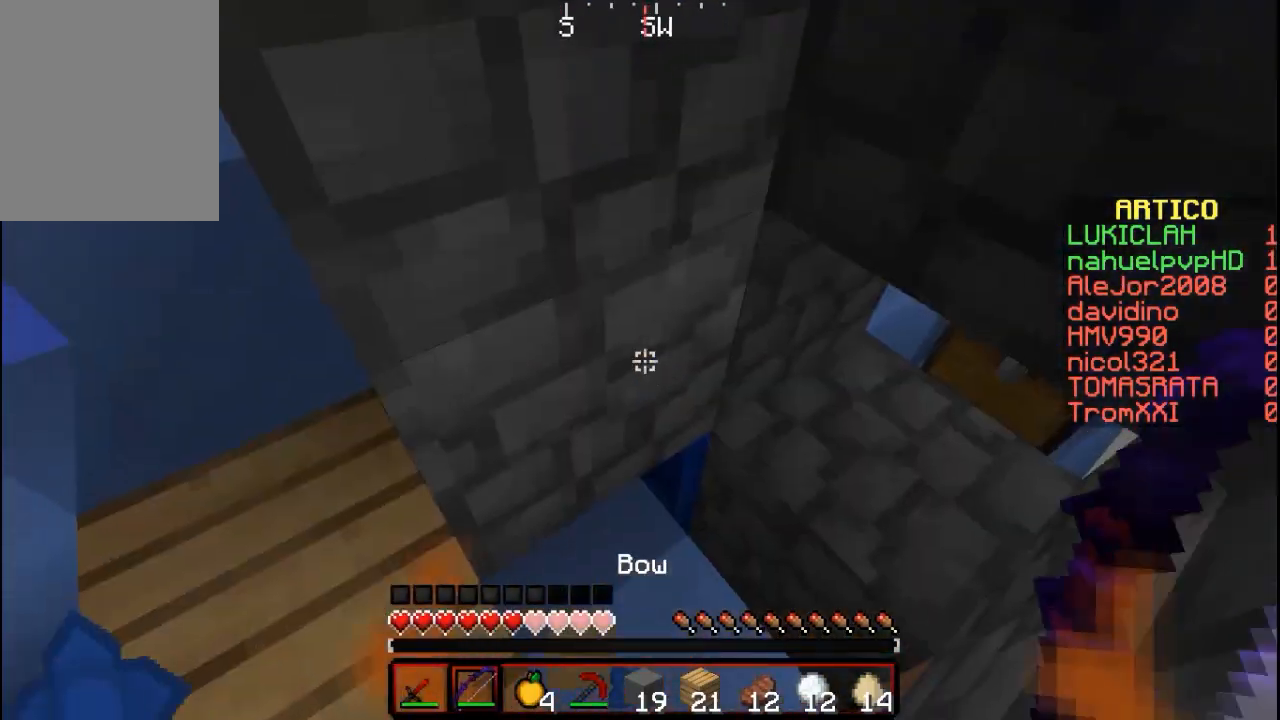
{"keys": [], "mouse": [], "events": []}
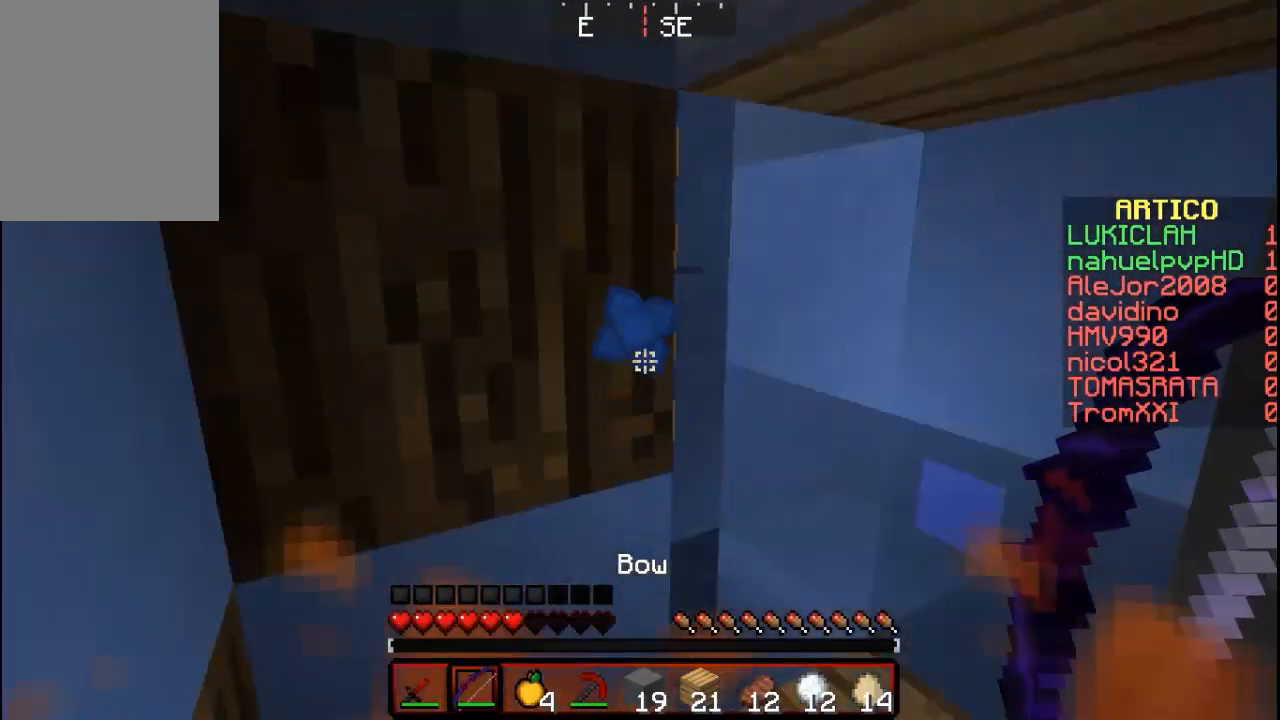
{"keys": [], "mouse": [], "events": []}
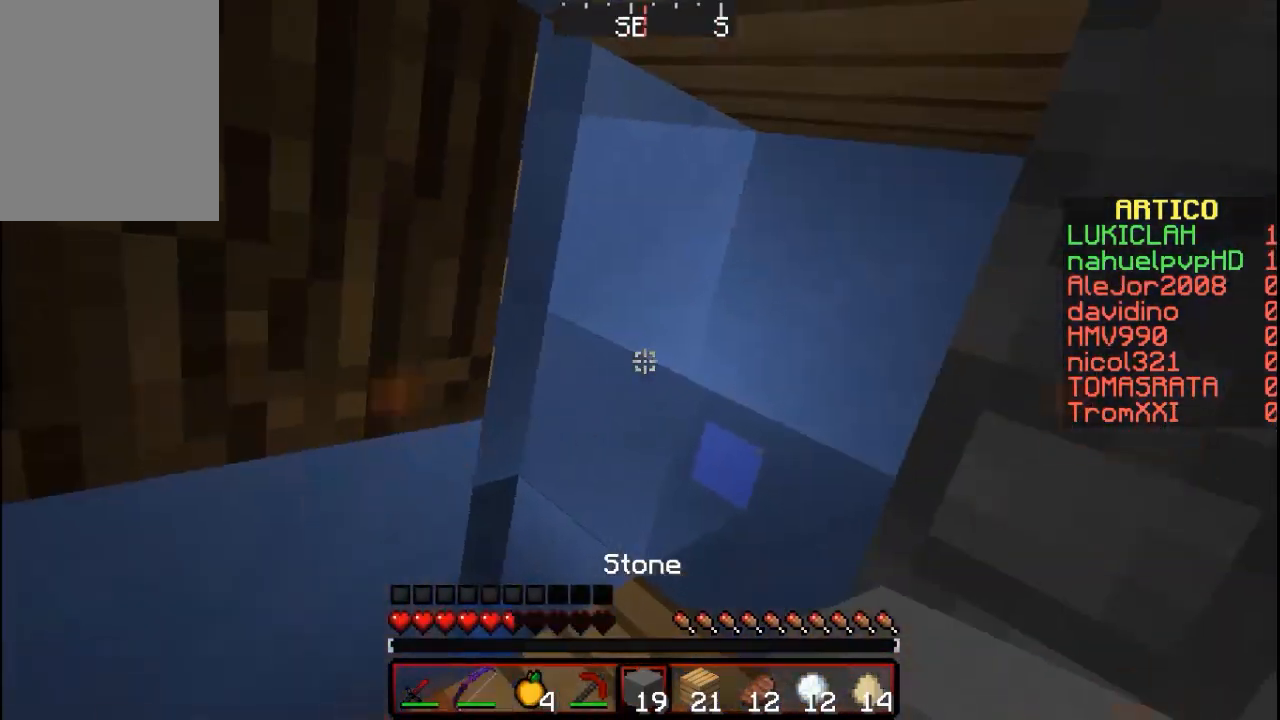
{"keys": [], "mouse": [], "events": [[267, "mouse_right", "down"], [433, "mouse_right", "up"]]}
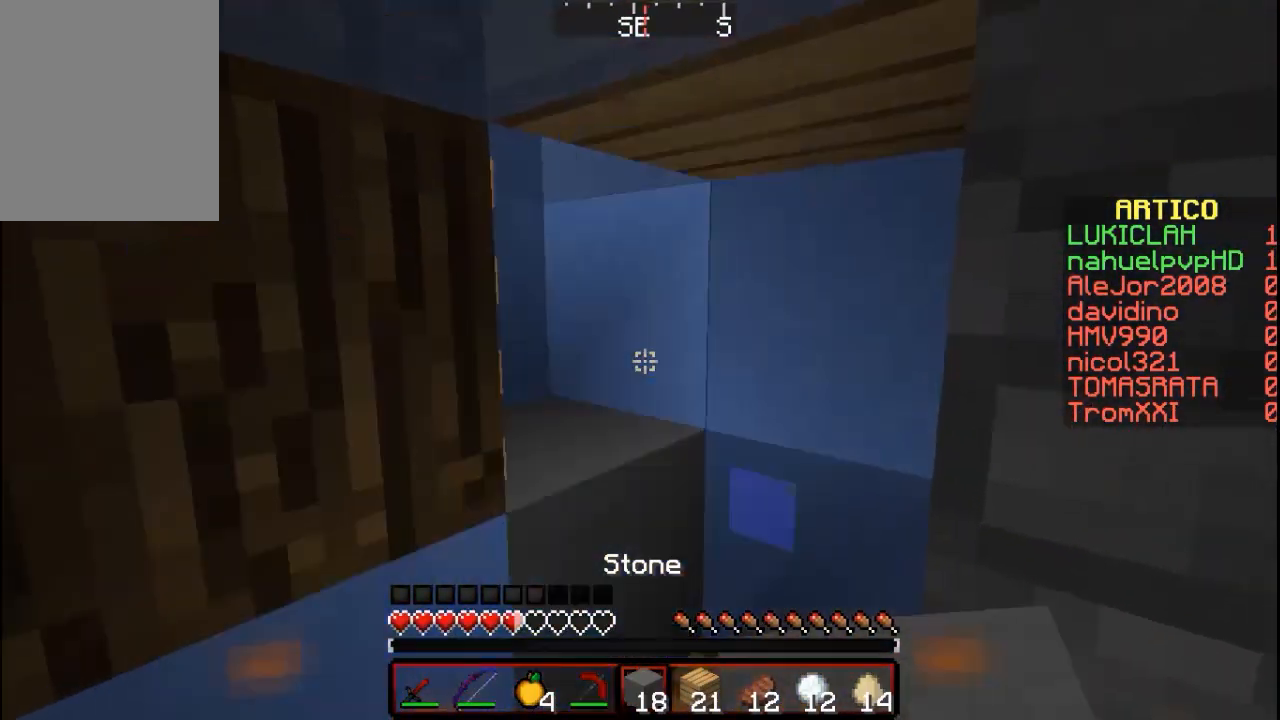
{"keys": [], "mouse": [], "events": [[233, "mouse_right", "down"], [400, "mouse_right", "up"]]}
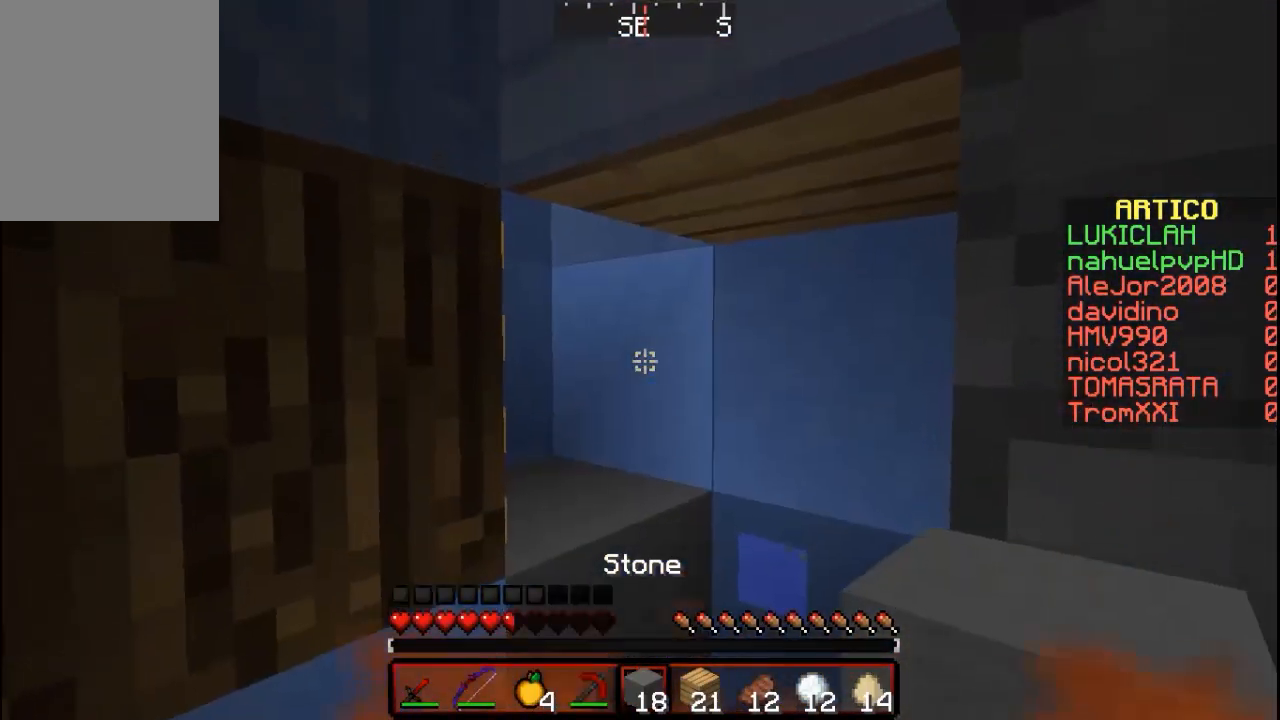
{"keys": [], "mouse": [], "events": []}
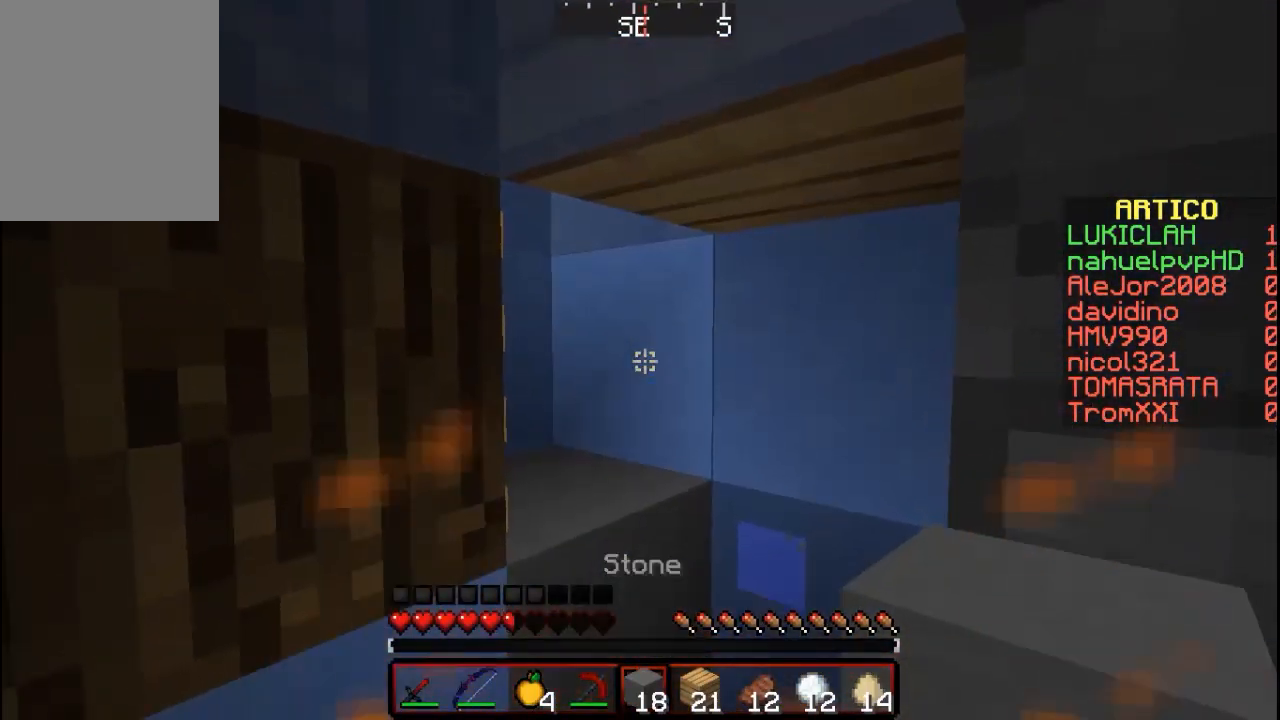
{"keys": ["d"], "mouse": [], "events": [[400, "d", "down"]]}
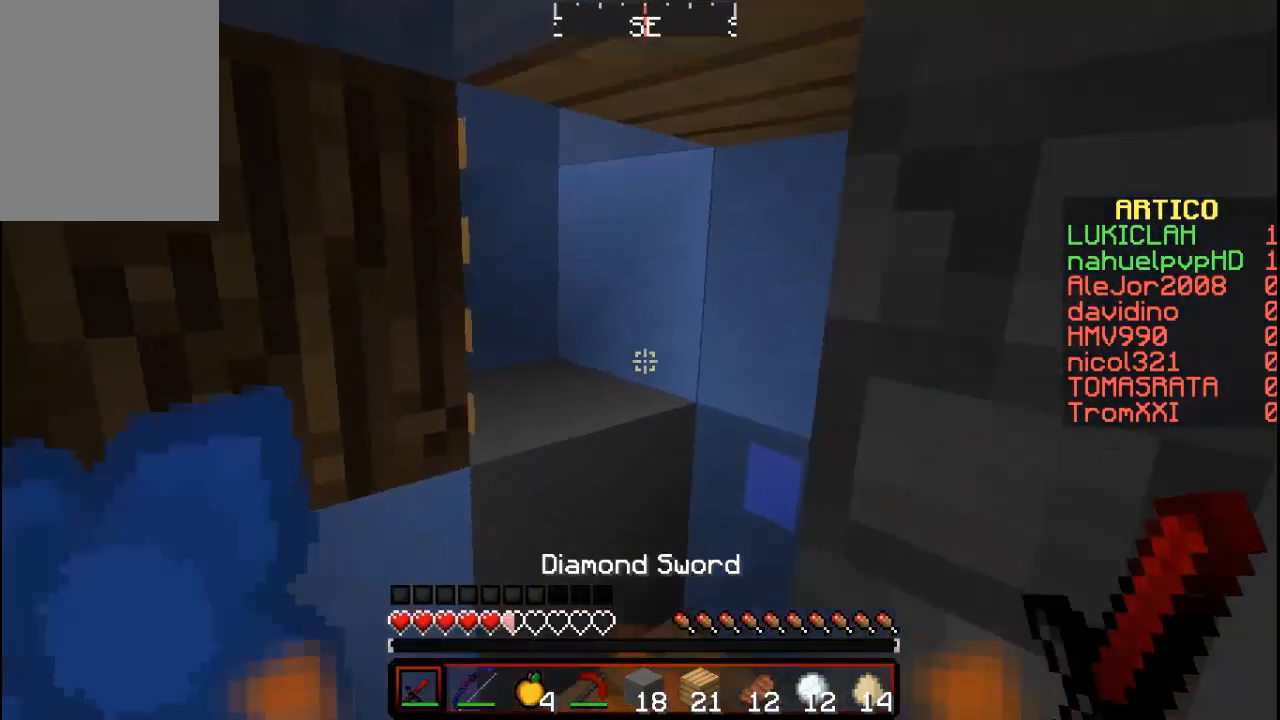
{"keys": [], "mouse": [], "events": [[267, "s", "down"], [367, "d", "up"], [467, "s", "up"]]}
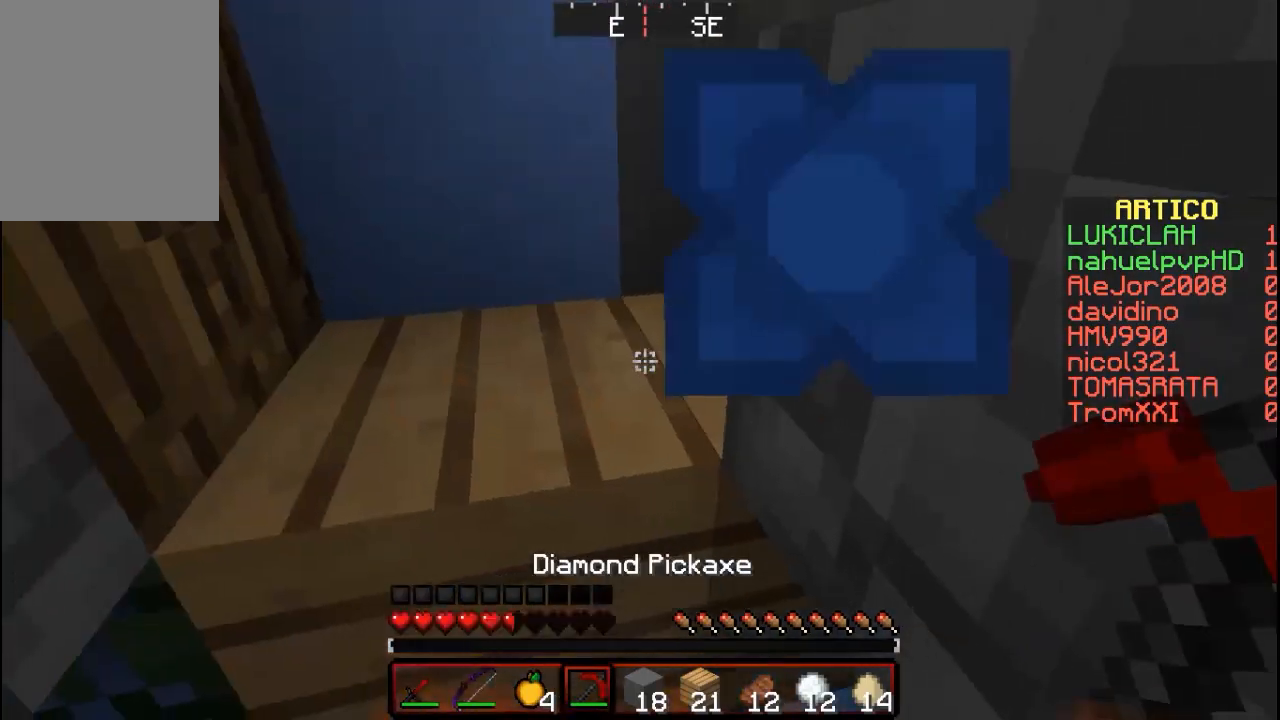
{"keys": [], "mouse": [], "events": [[367, "mouse_right", "down"], [467, "mouse_right", "up"]]}
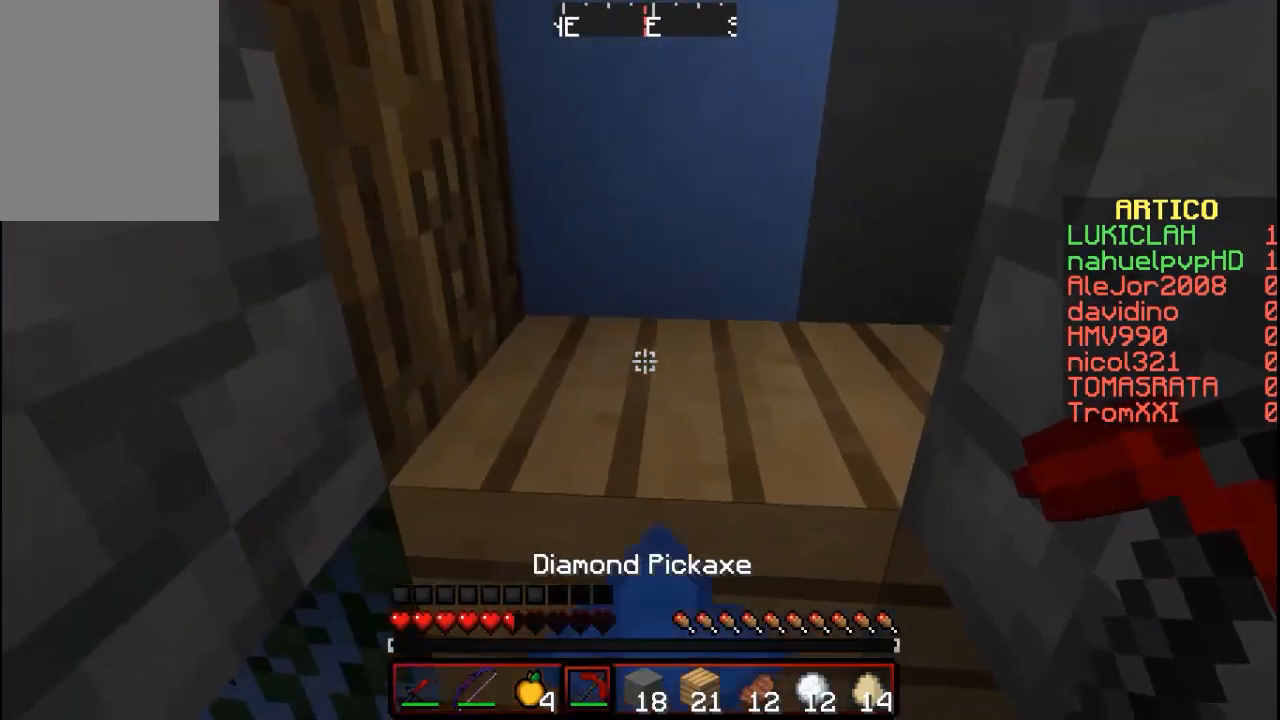
{"keys": [], "mouse": [], "events": [[167, "mouse_right", "down"], [467, "mouse_right", "up"]]}
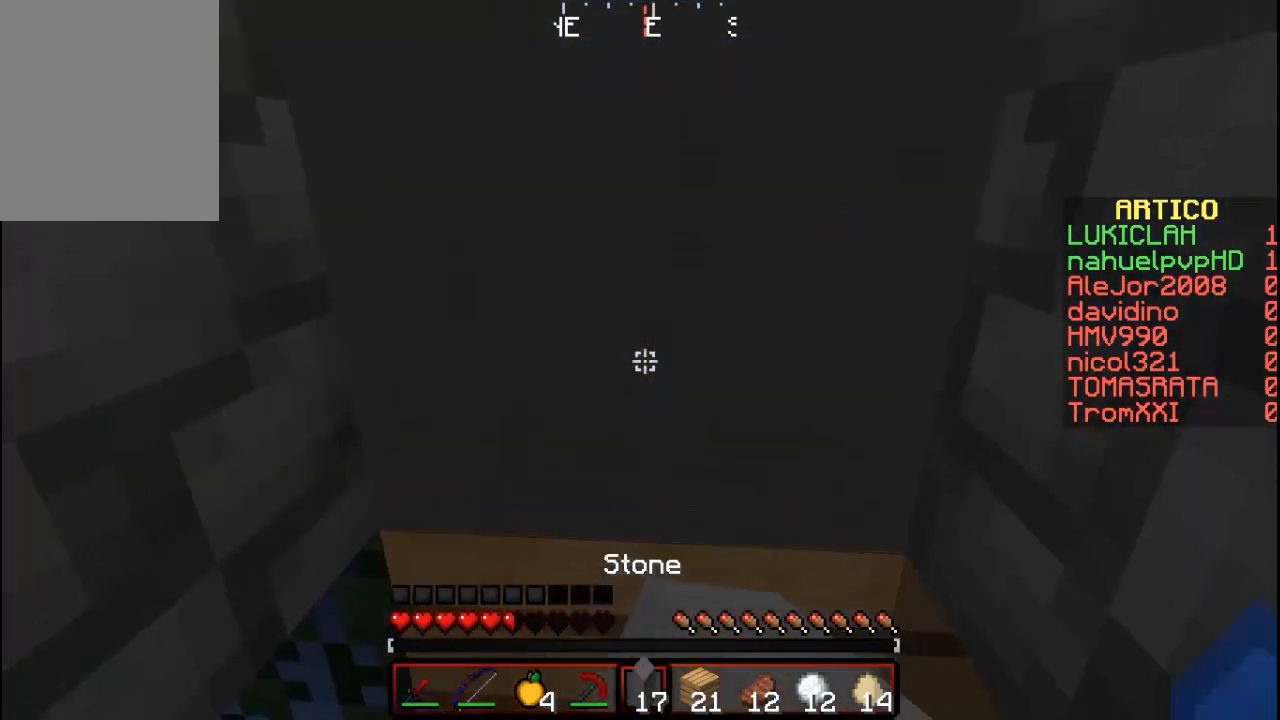
{"keys": [], "mouse": [], "events": [[100, "mouse_right", "down"], [200, "mouse_right", "up"]]}
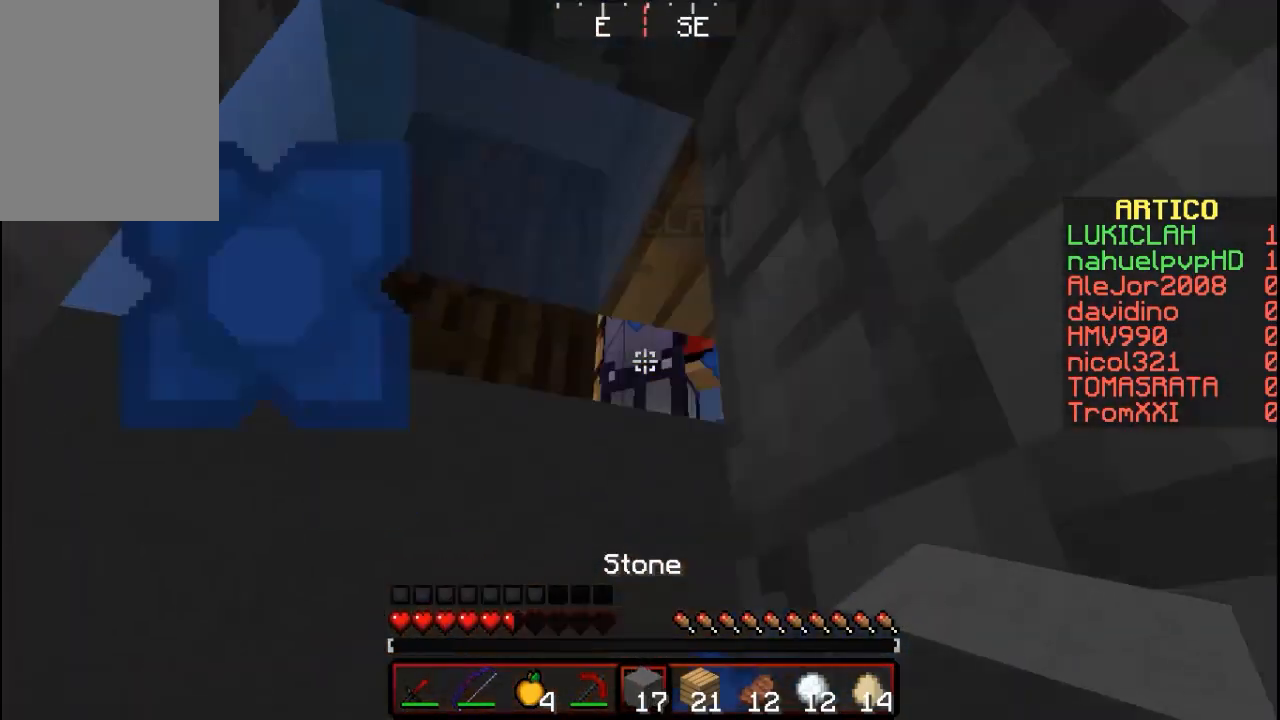
{"keys": [], "mouse": [], "events": []}
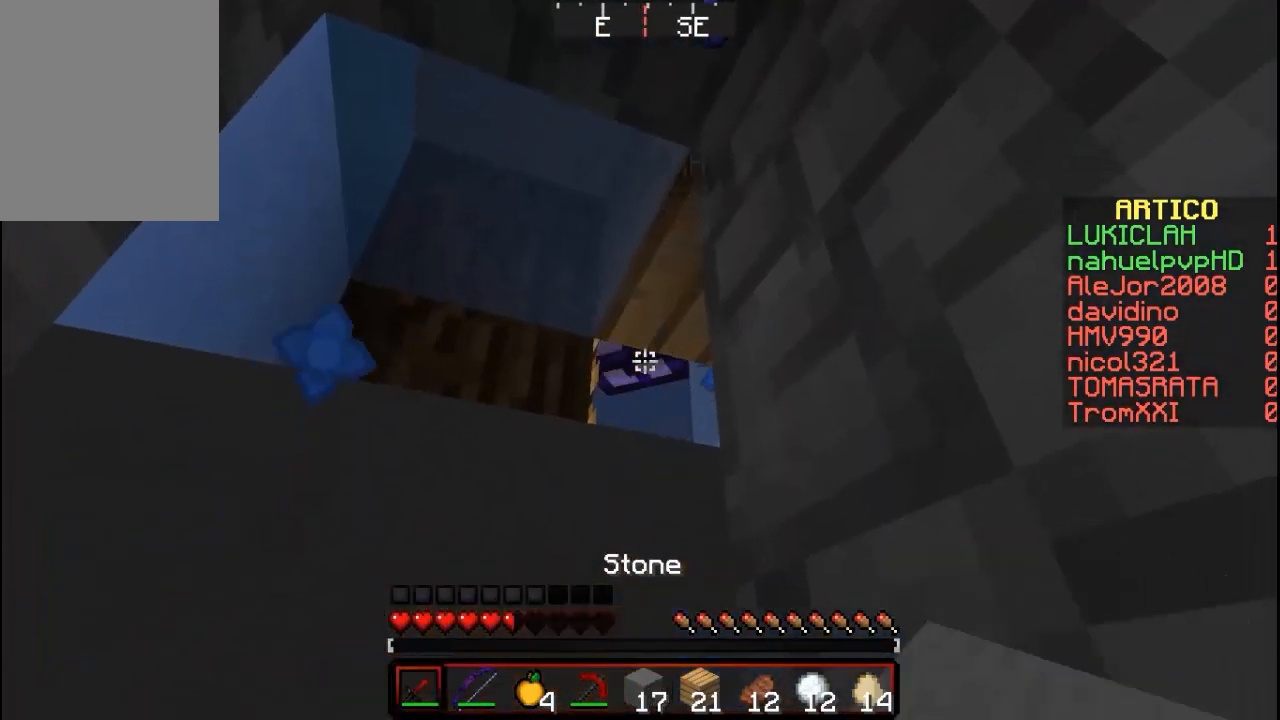
{"keys": [], "mouse": [], "events": []}